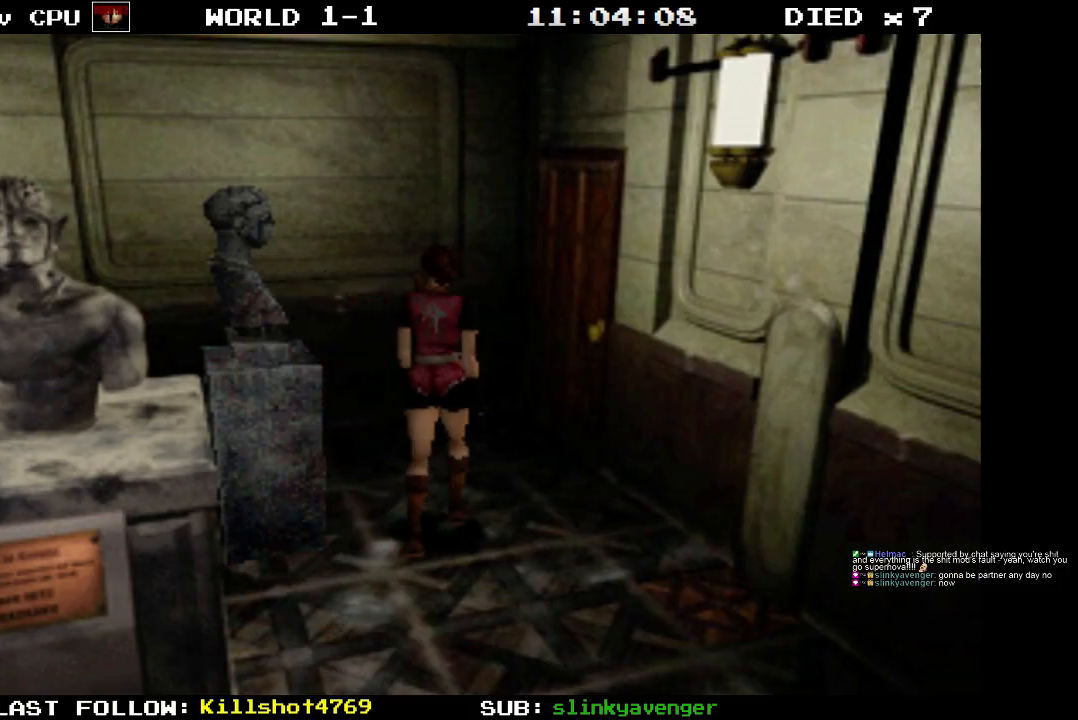
Gameplay with a controller (PlayStation layout); each line is a JSON object with the inputs held at the frame after it. "events" lists button and stick changes between this image and that frame as [ms after this image, input, new state], when the widget could be followed in between. Not read: L3 R3 left_stick right_stick.
{"buttons": ["DPAD_UP", "DPAD_LEFT"], "events": [[483, "DPAD_UP", "down"]]}
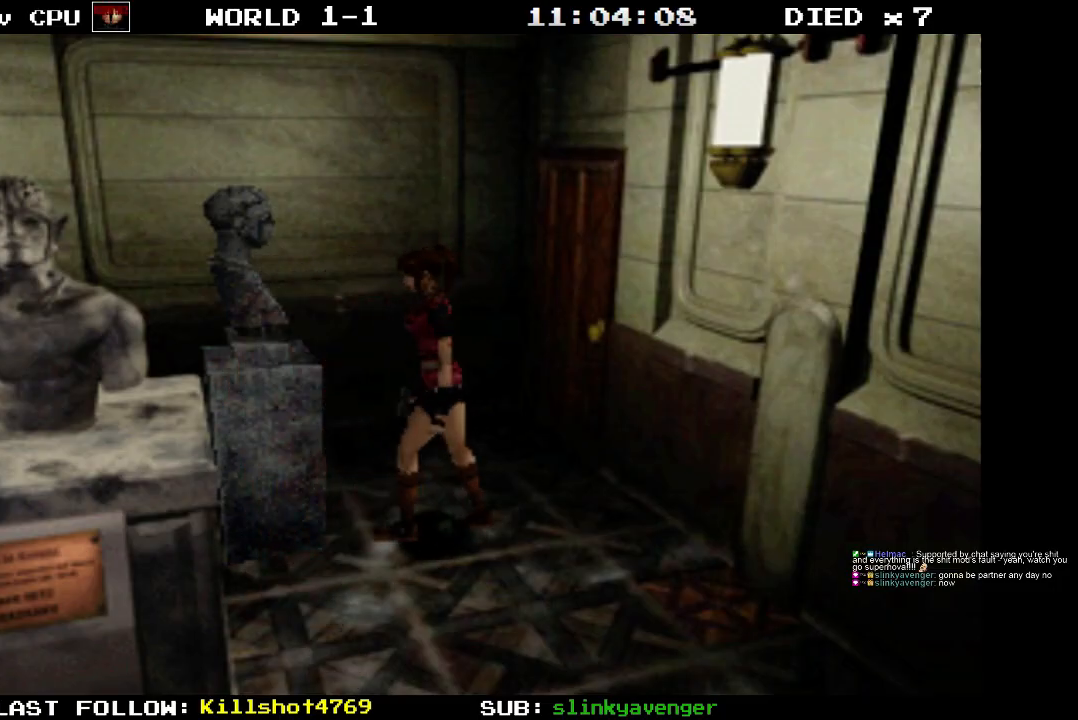
{"buttons": ["DPAD_UP"], "events": [[67, "DPAD_LEFT", "up"], [333, "DPAD_LEFT", "down"], [483, "DPAD_LEFT", "up"]]}
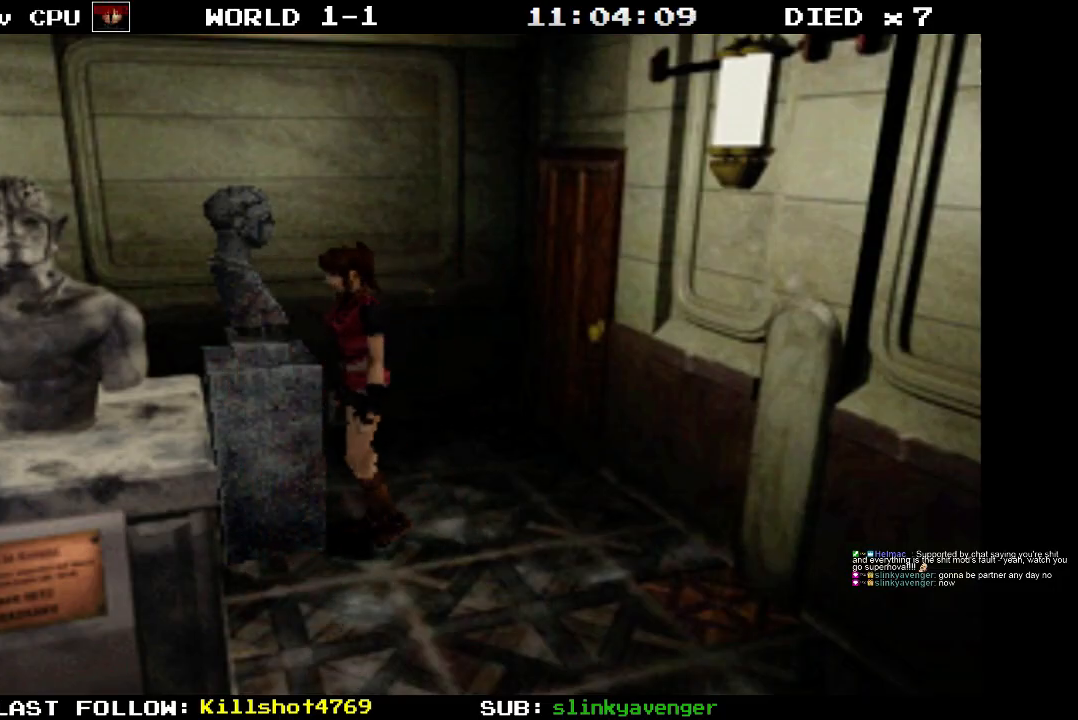
{"buttons": ["DPAD_UP"], "events": []}
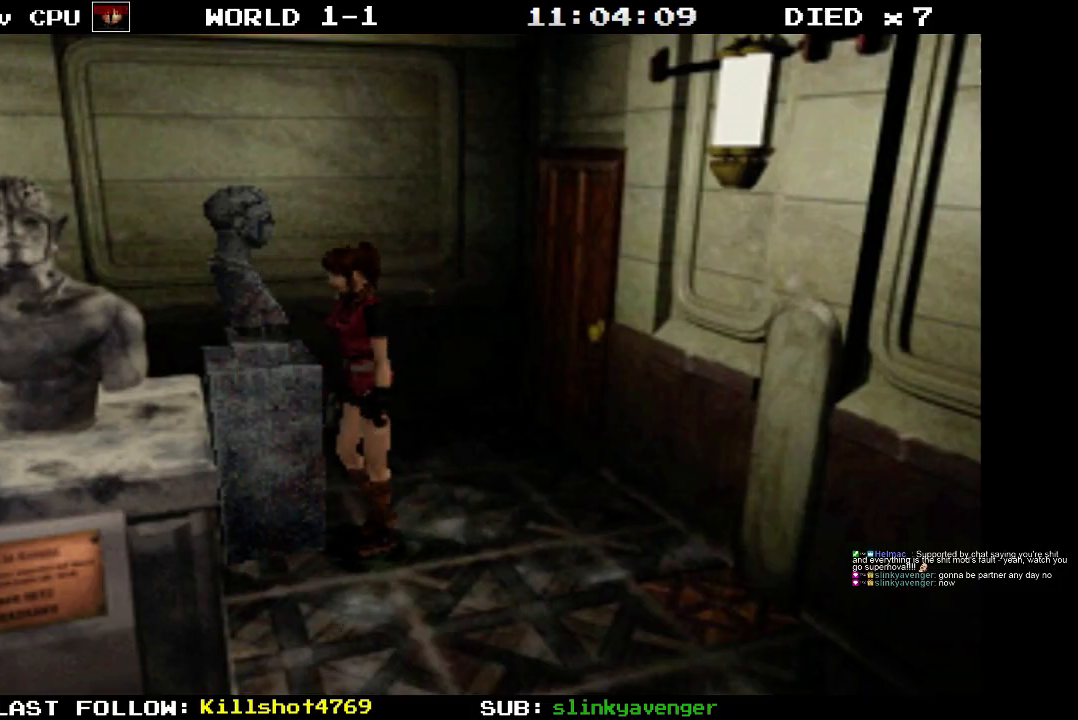
{"buttons": ["SQUARE", "DPAD_UP"], "events": [[300, "DPAD_RIGHT", "down"], [417, "SQUARE", "down"], [450, "DPAD_RIGHT", "up"]]}
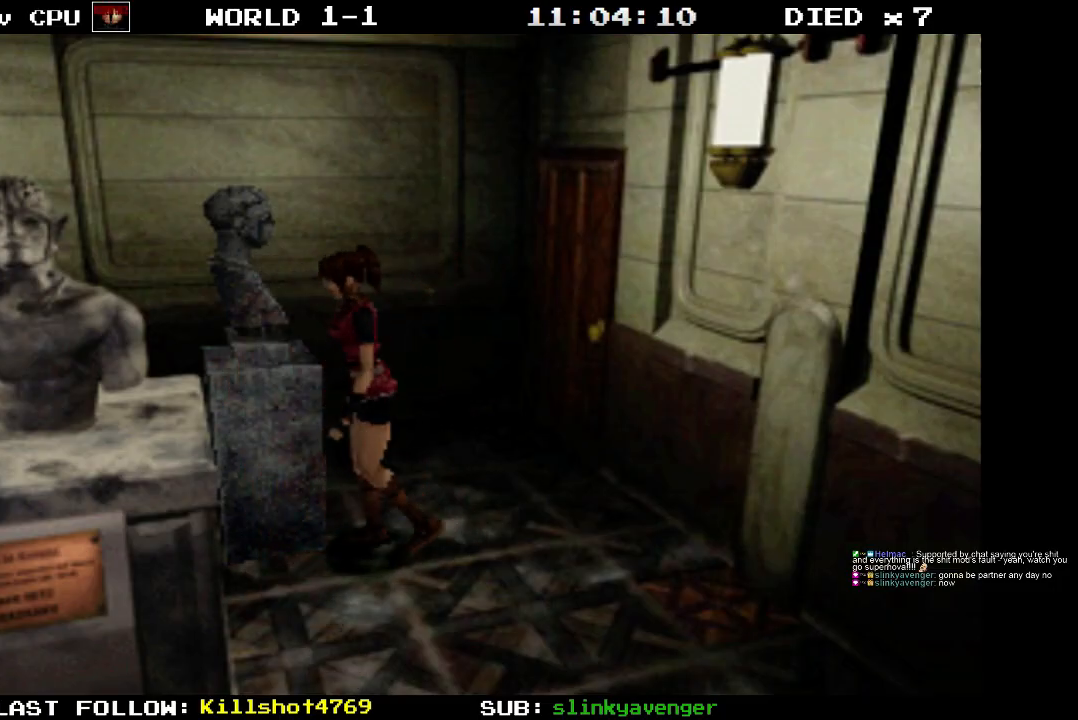
{"buttons": ["DPAD_UP"], "events": [[150, "SQUARE", "up"]]}
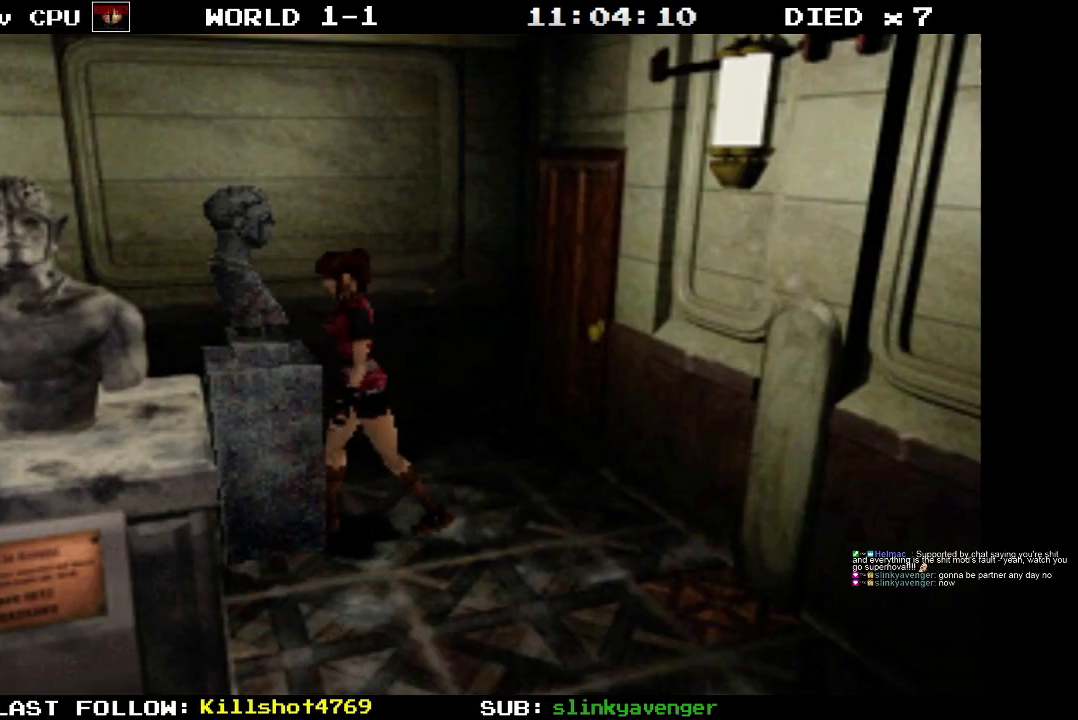
{"buttons": ["DPAD_UP"], "events": []}
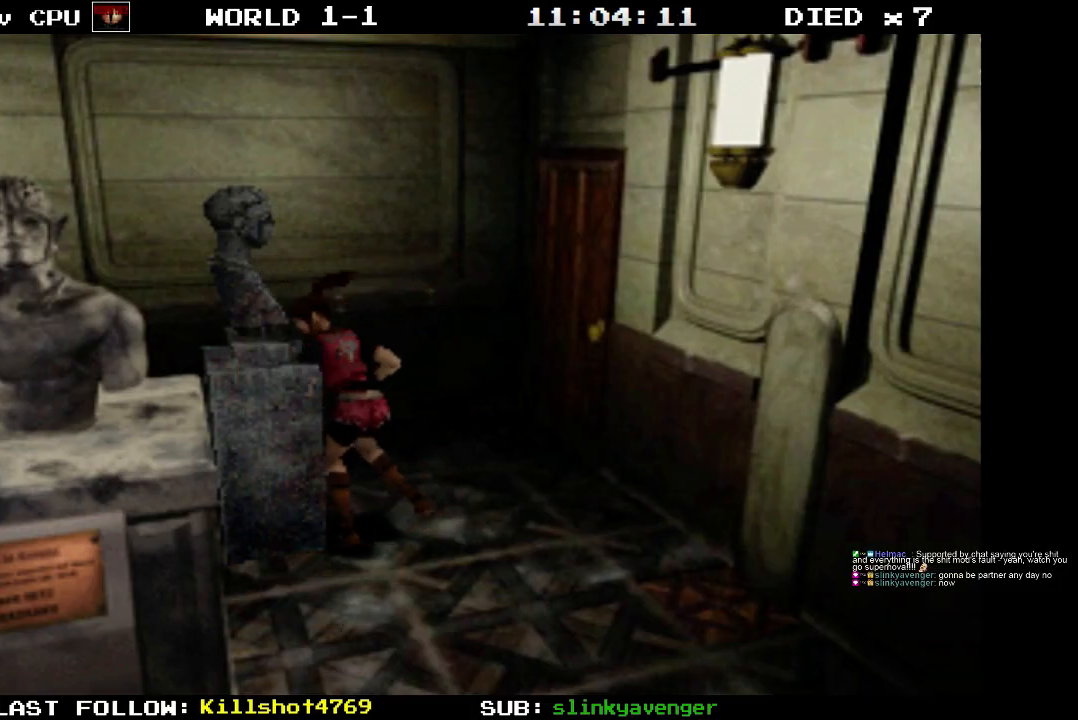
{"buttons": ["DPAD_UP"], "events": []}
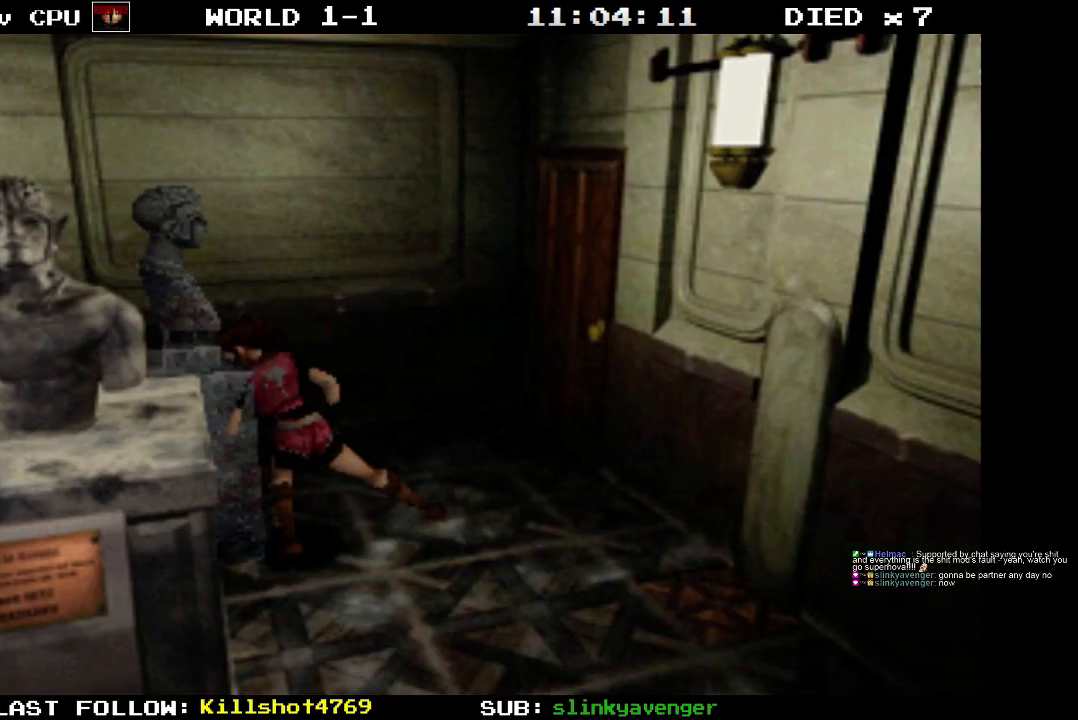
{"buttons": ["DPAD_UP"], "events": []}
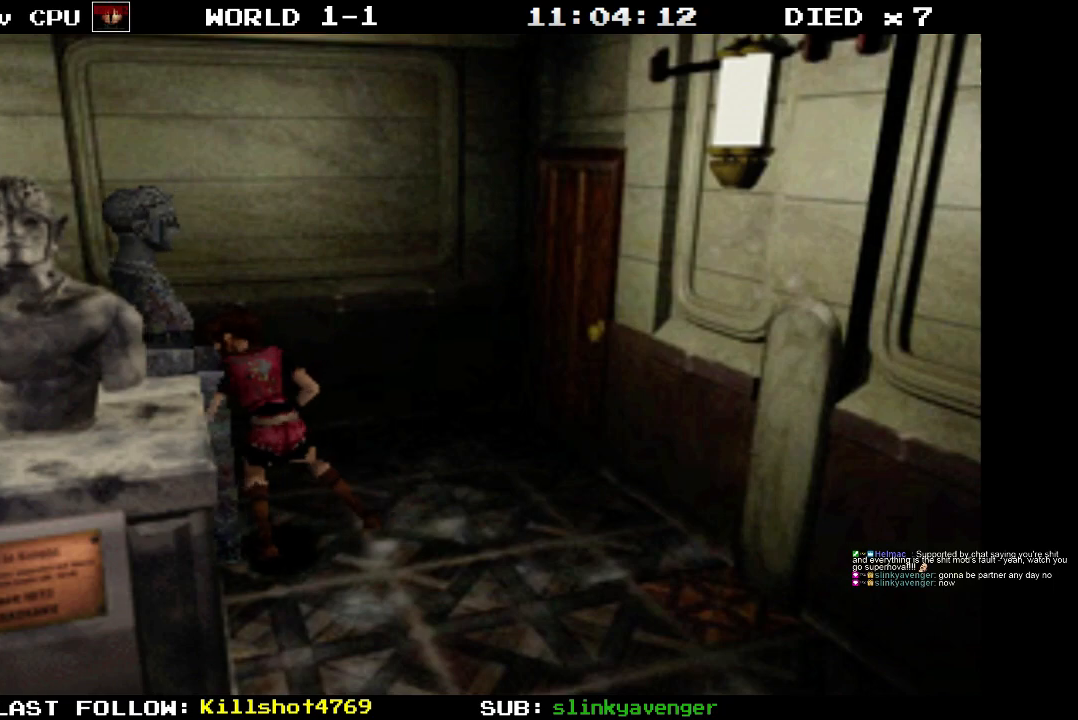
{"buttons": ["DPAD_UP"], "events": []}
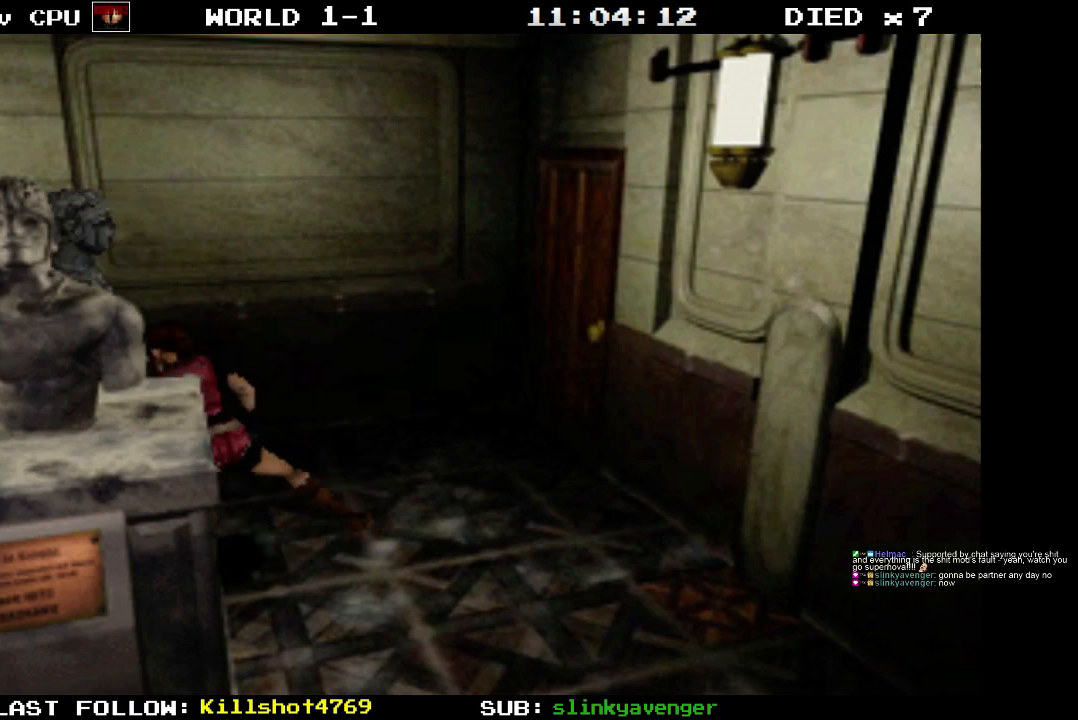
{"buttons": ["DPAD_UP"], "events": []}
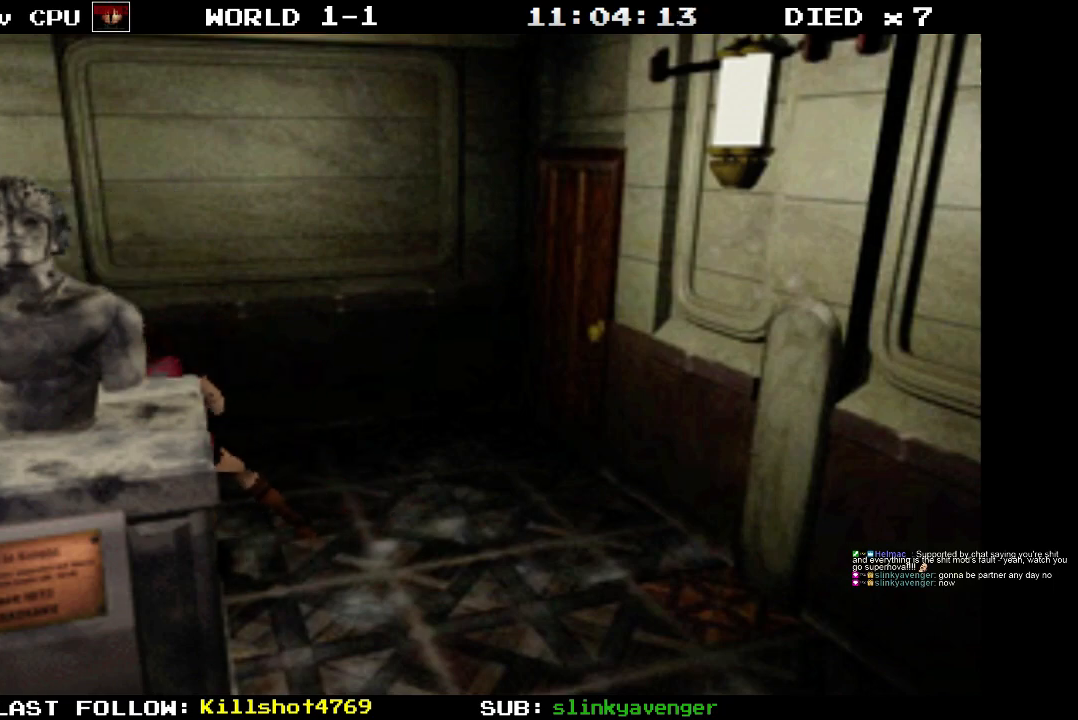
{"buttons": ["DPAD_UP"], "events": []}
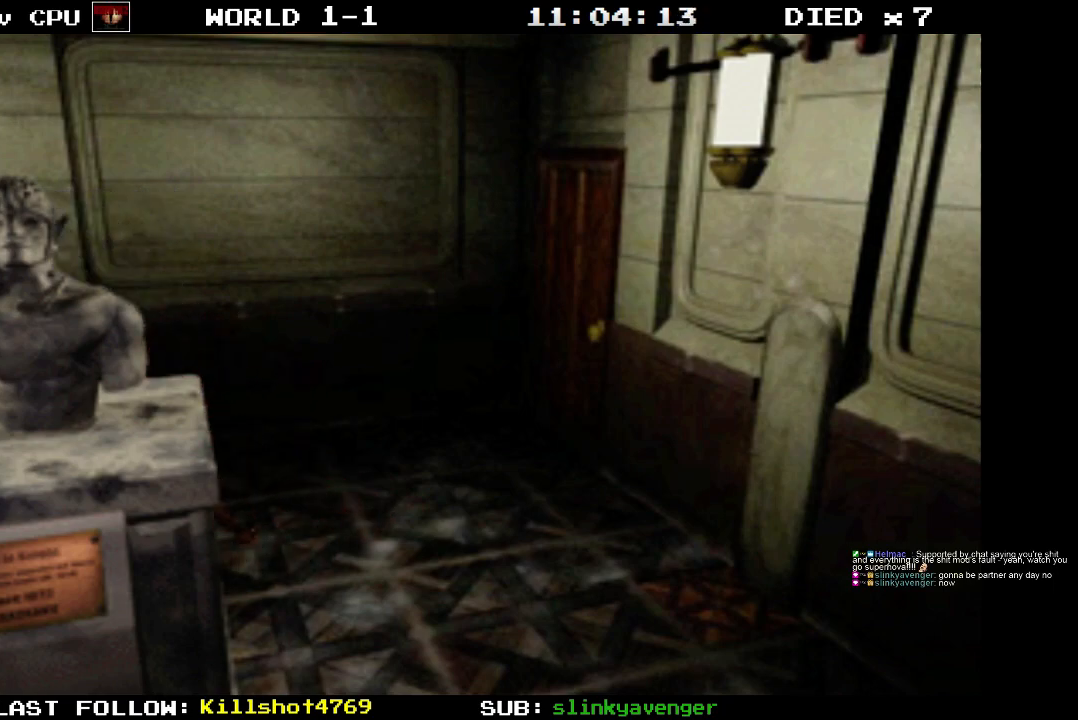
{"buttons": ["DPAD_UP"], "events": []}
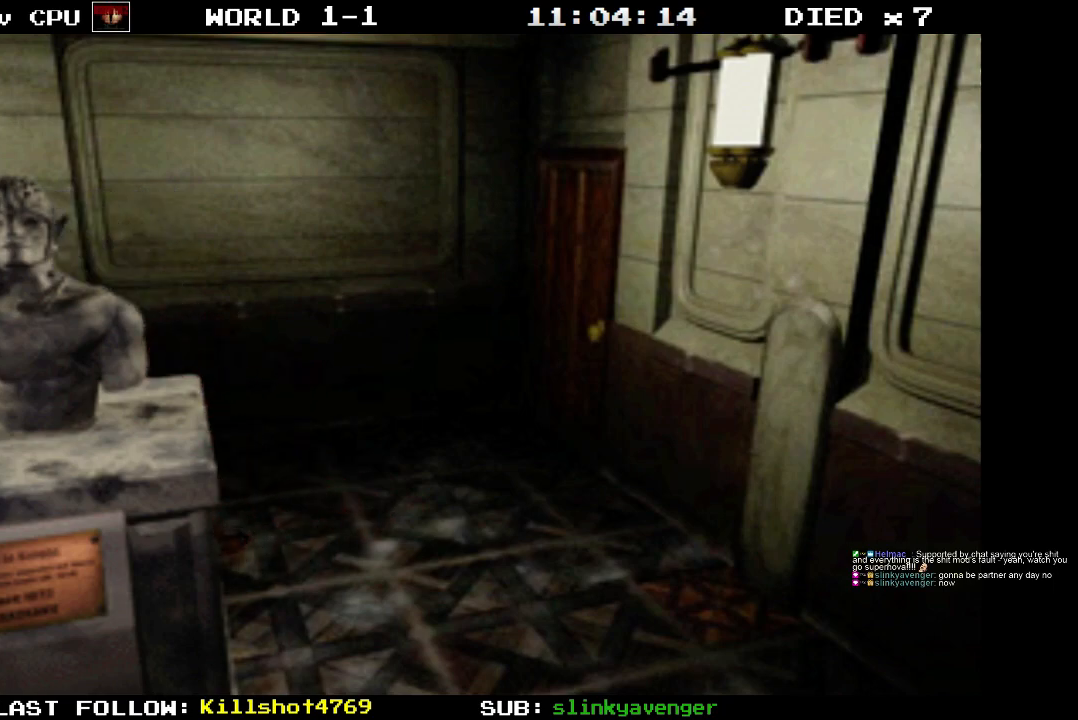
{"buttons": ["DPAD_UP"], "events": []}
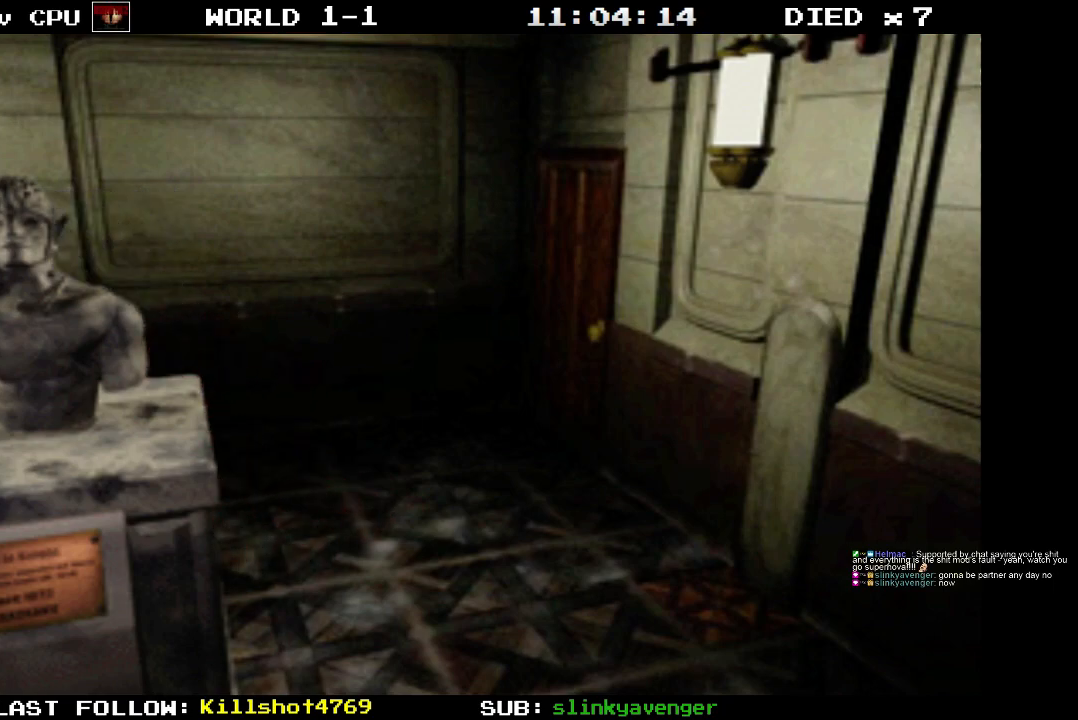
{"buttons": ["DPAD_UP"], "events": []}
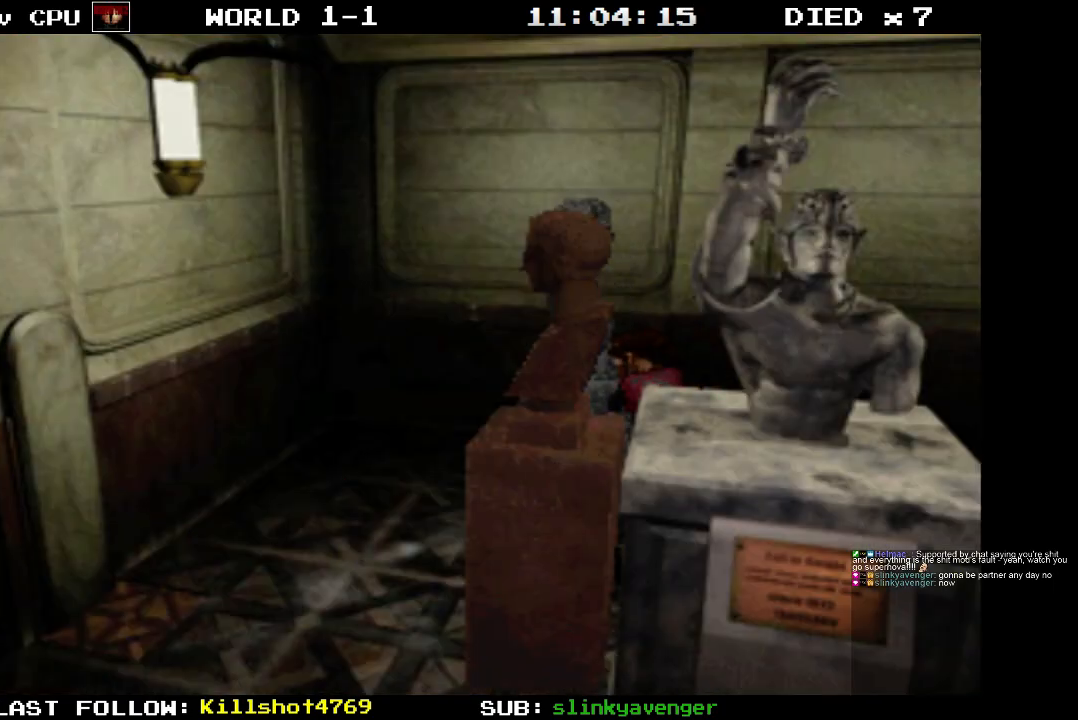
{"buttons": ["DPAD_UP"], "events": []}
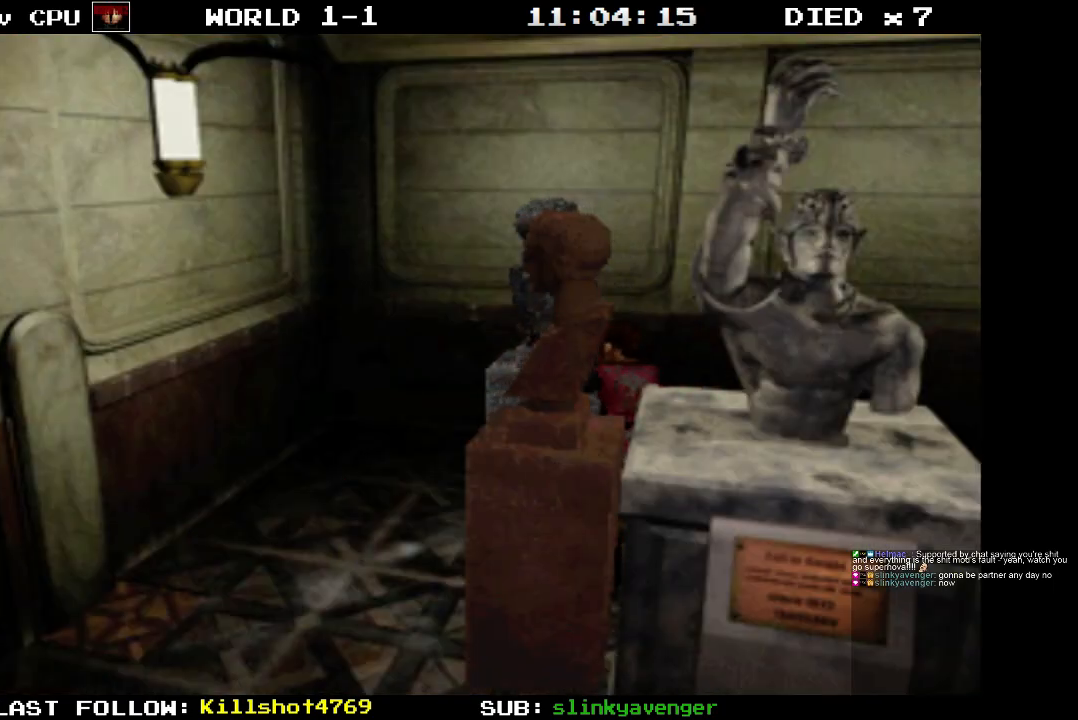
{"buttons": ["DPAD_UP"], "events": []}
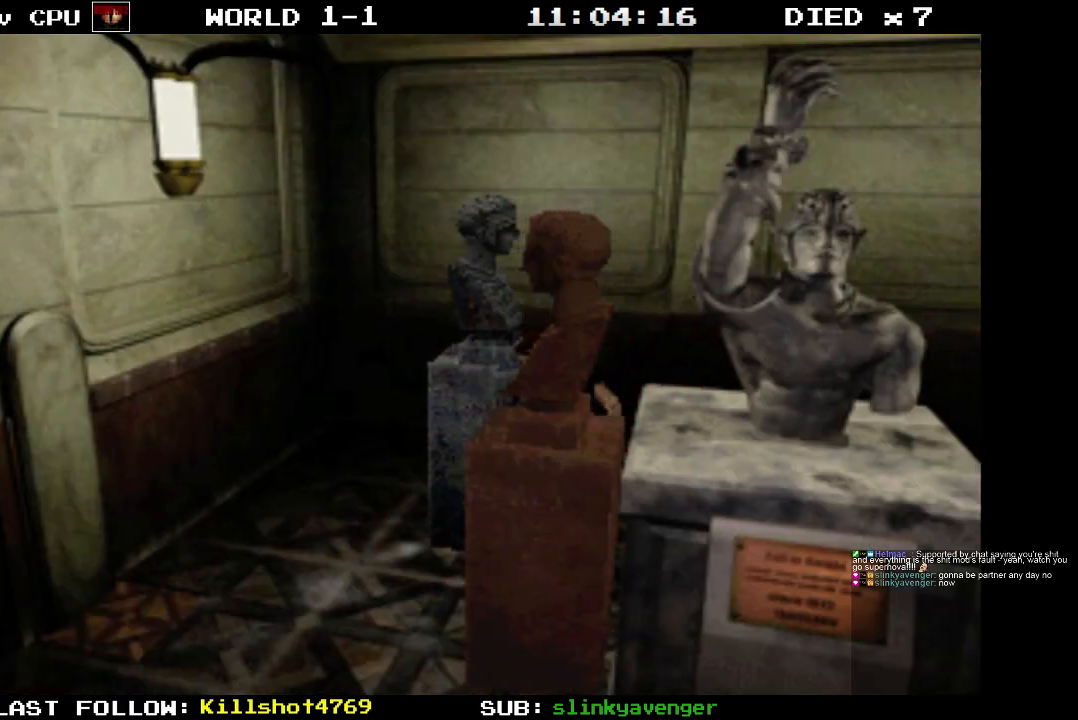
{"buttons": ["DPAD_UP"], "events": []}
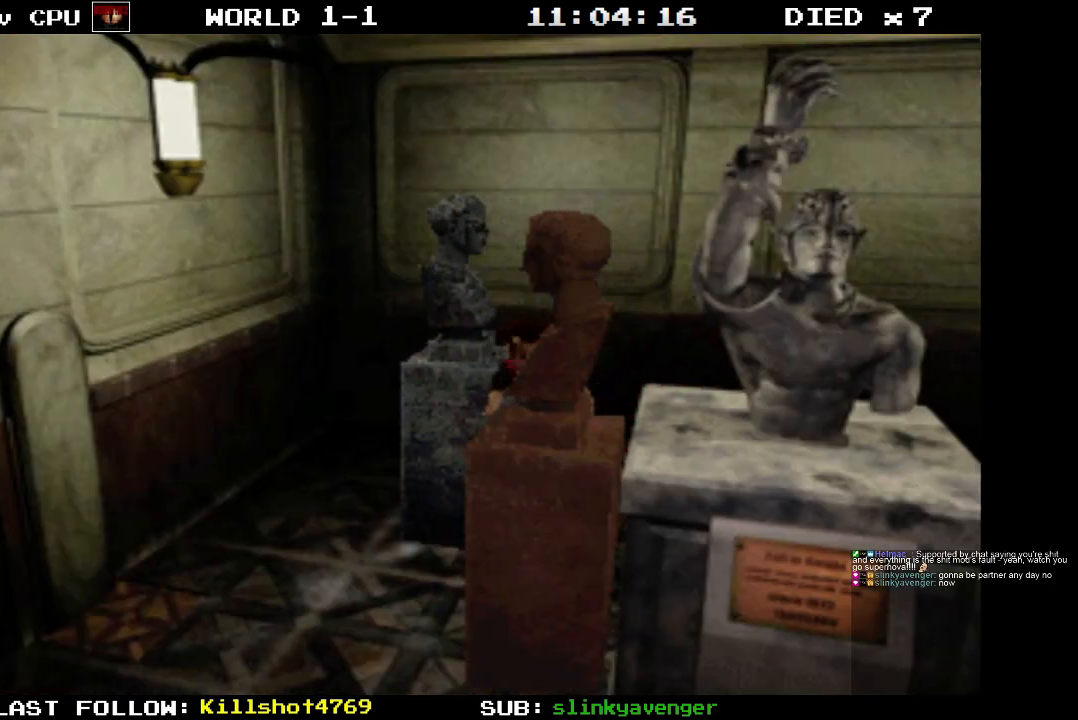
{"buttons": ["DPAD_UP"], "events": []}
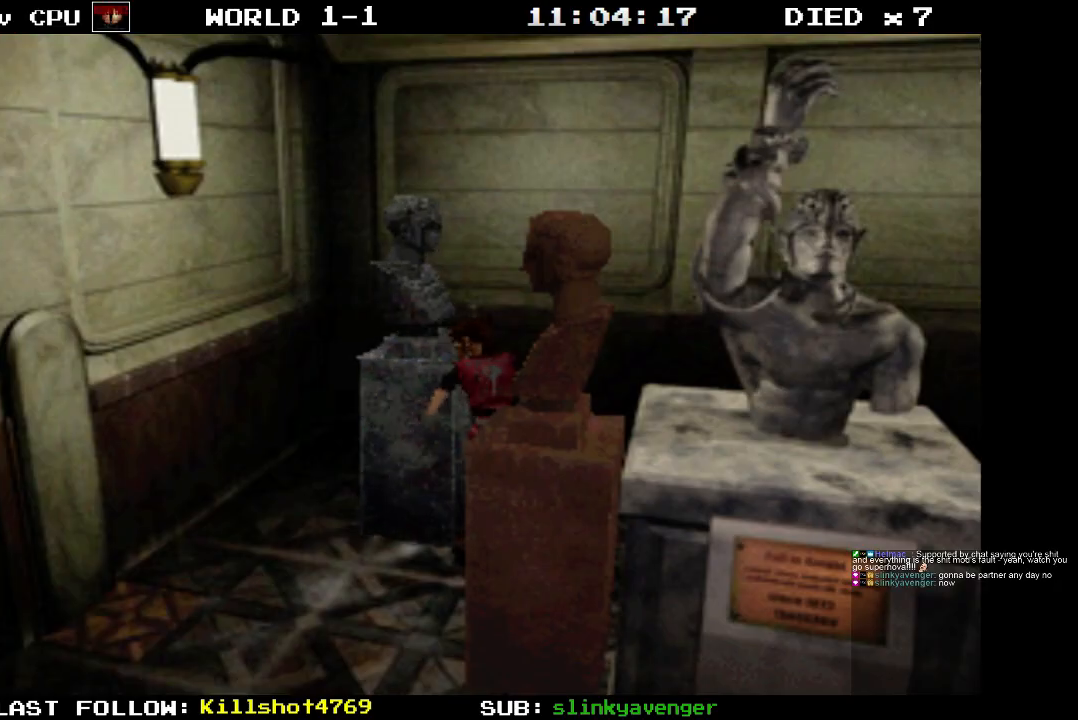
{"buttons": ["DPAD_UP"], "events": []}
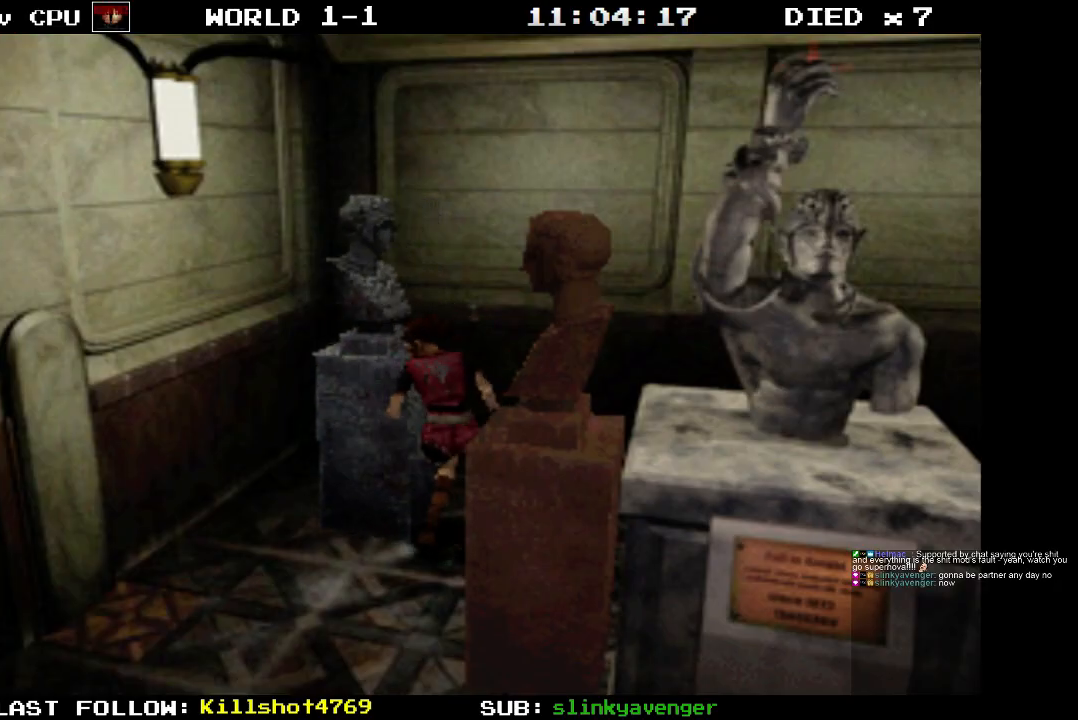
{"buttons": ["DPAD_UP"], "events": []}
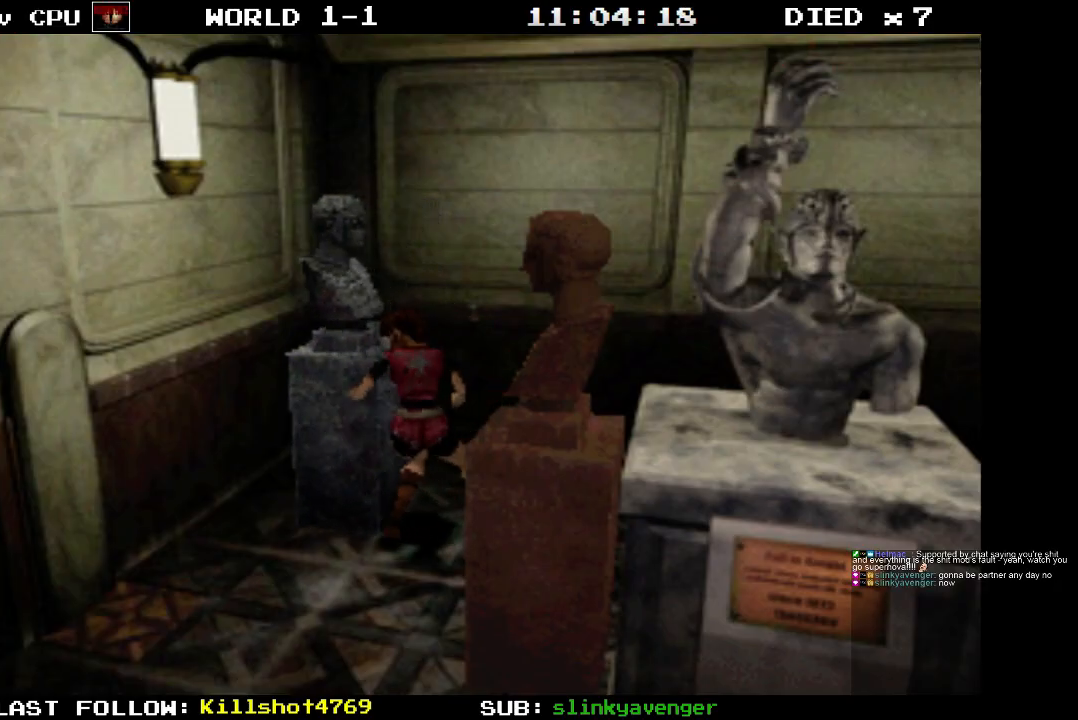
{"buttons": ["DPAD_UP"], "events": []}
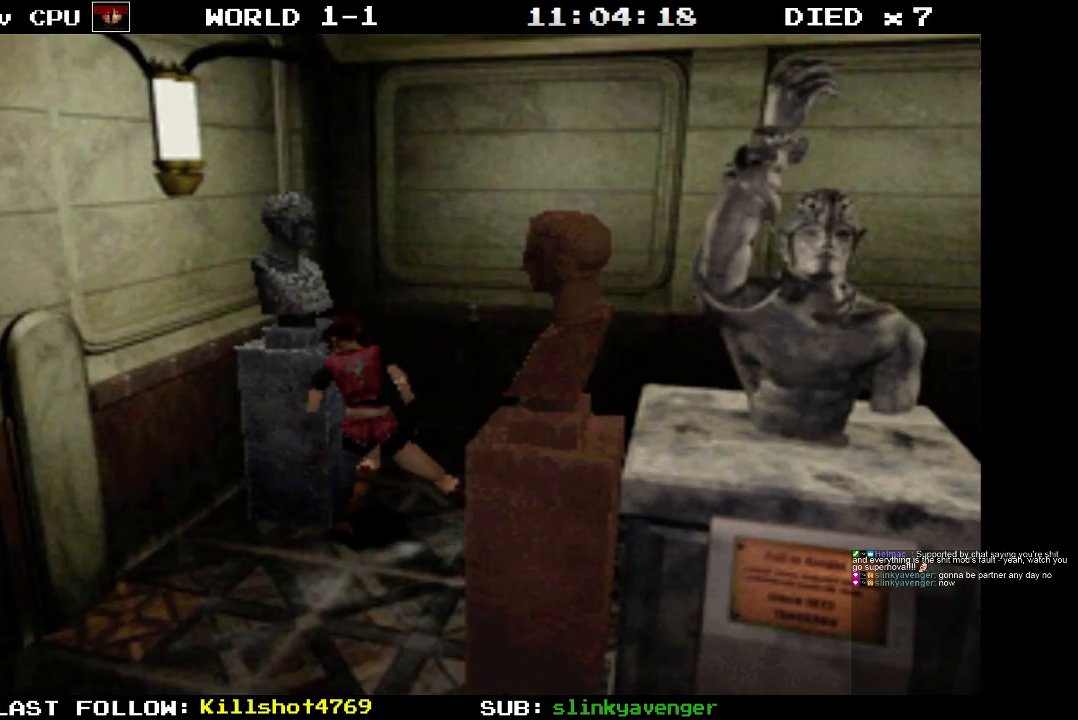
{"buttons": ["DPAD_UP"], "events": []}
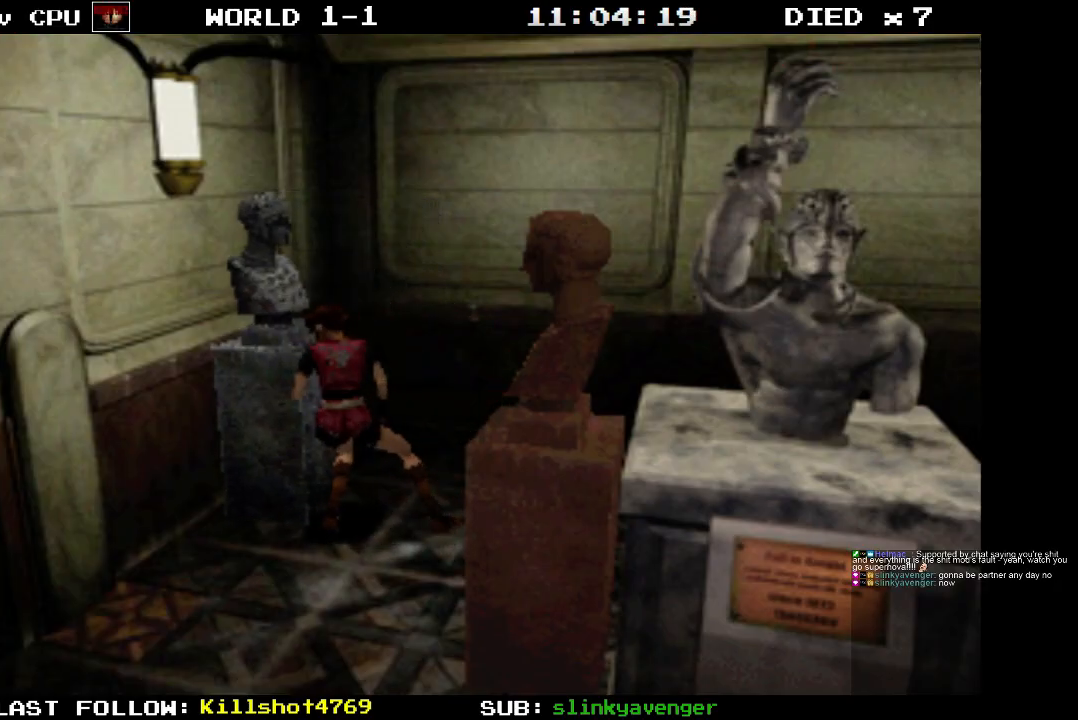
{"buttons": ["DPAD_UP", "DPAD_RIGHT"], "events": [[317, "DPAD_RIGHT", "down"]]}
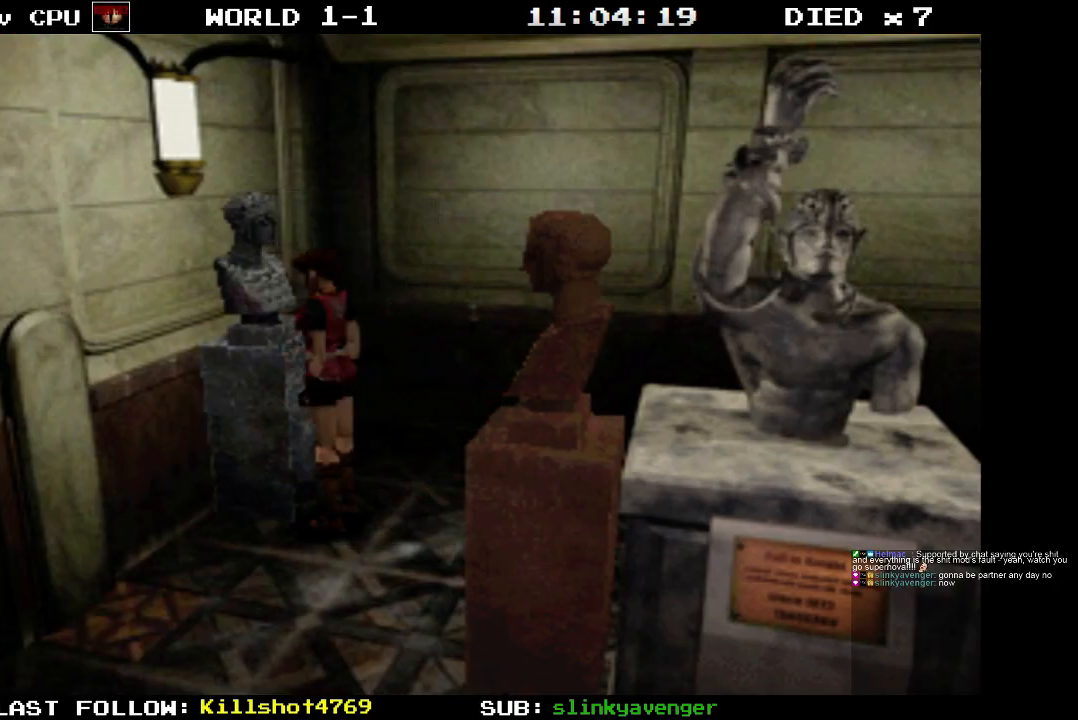
{"buttons": ["DPAD_UP", "DPAD_RIGHT"], "events": []}
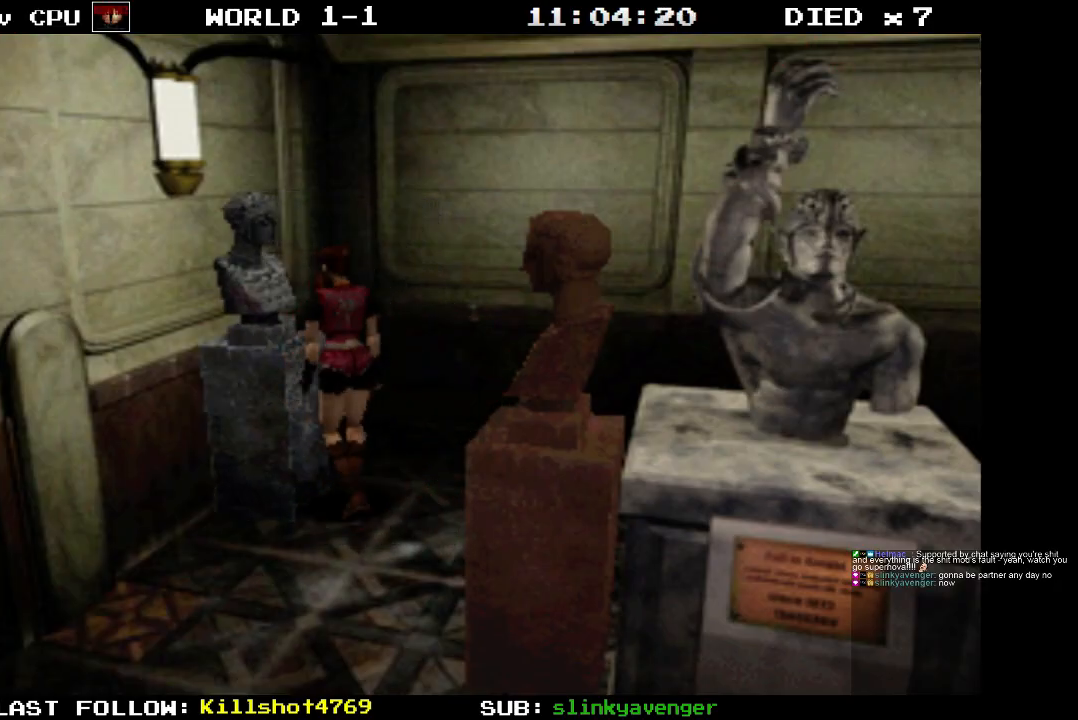
{"buttons": ["DPAD_UP", "DPAD_LEFT"], "events": [[150, "DPAD_RIGHT", "up"], [233, "DPAD_LEFT", "down"]]}
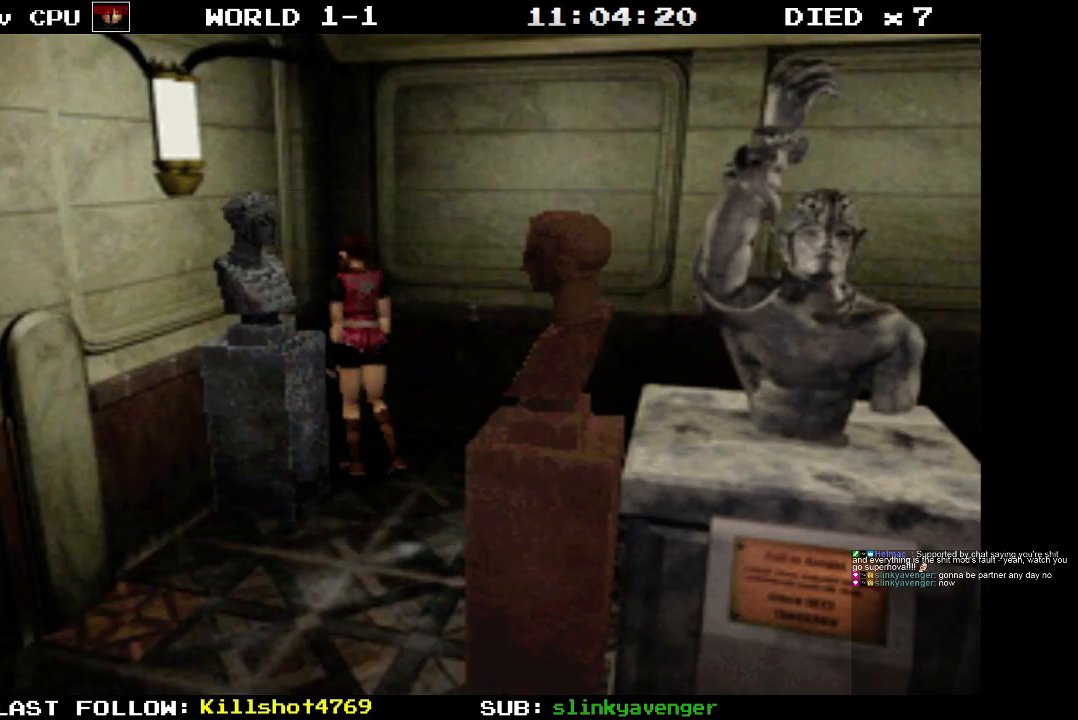
{"buttons": ["DPAD_LEFT"], "events": [[233, "DPAD_UP", "up"]]}
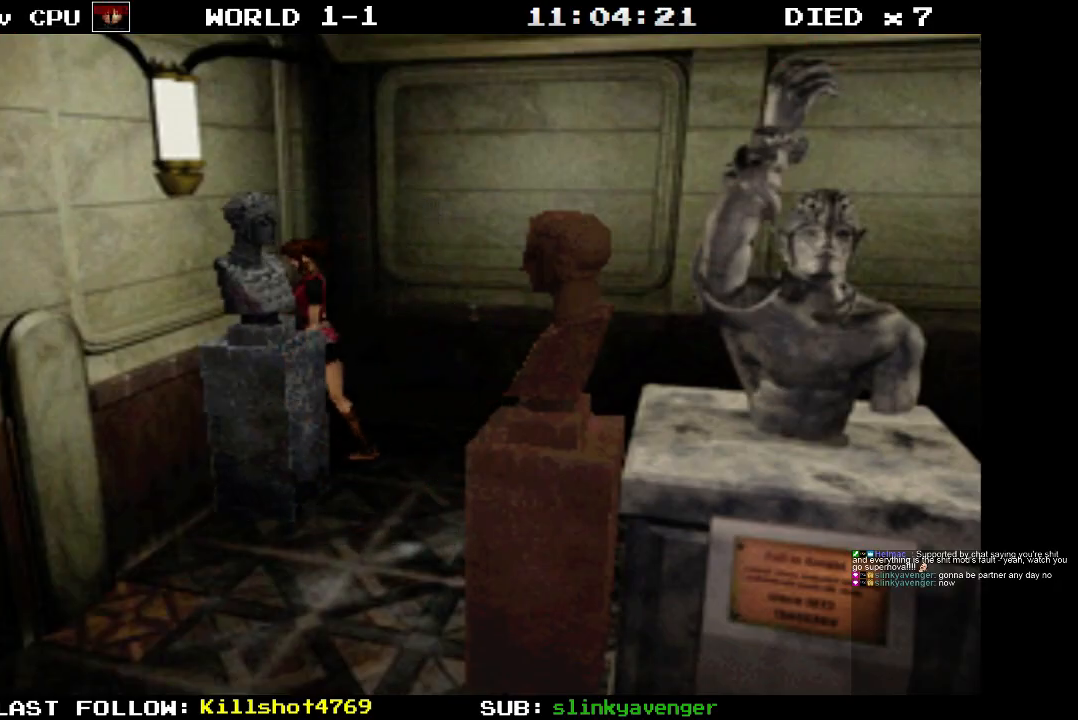
{"buttons": ["DPAD_UP"], "events": [[100, "DPAD_UP", "down"], [267, "DPAD_LEFT", "up"]]}